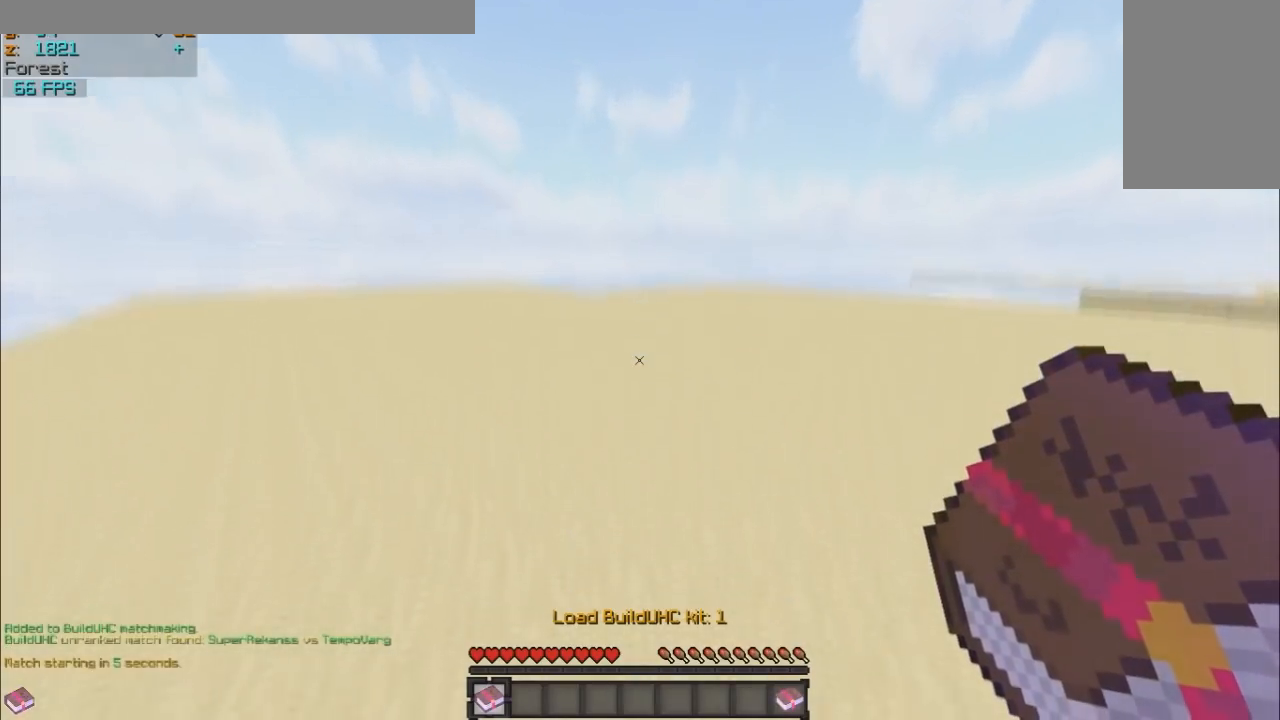
Gameplay with keyboard and mouse; each line is a JSON object with the keys and mouse buttons held at the frame after it. "events" lists presses ("down") and releases ("up") of "a", "d", "s", "w", "mouse_left" and "mouse_right" between this image and that frame as [ms after this image, input, new state], when the widget could be followed in between. "mouse_left", "mouse_right" = the "left", "right" buttons of the "mouse" list. No other keys are recorded. Fast repeated clicks can show as one long hold. Mouse movement is not recorded.
{"keys": [], "mouse": ["left"], "events": [[250, "mouse_right", "up"]]}
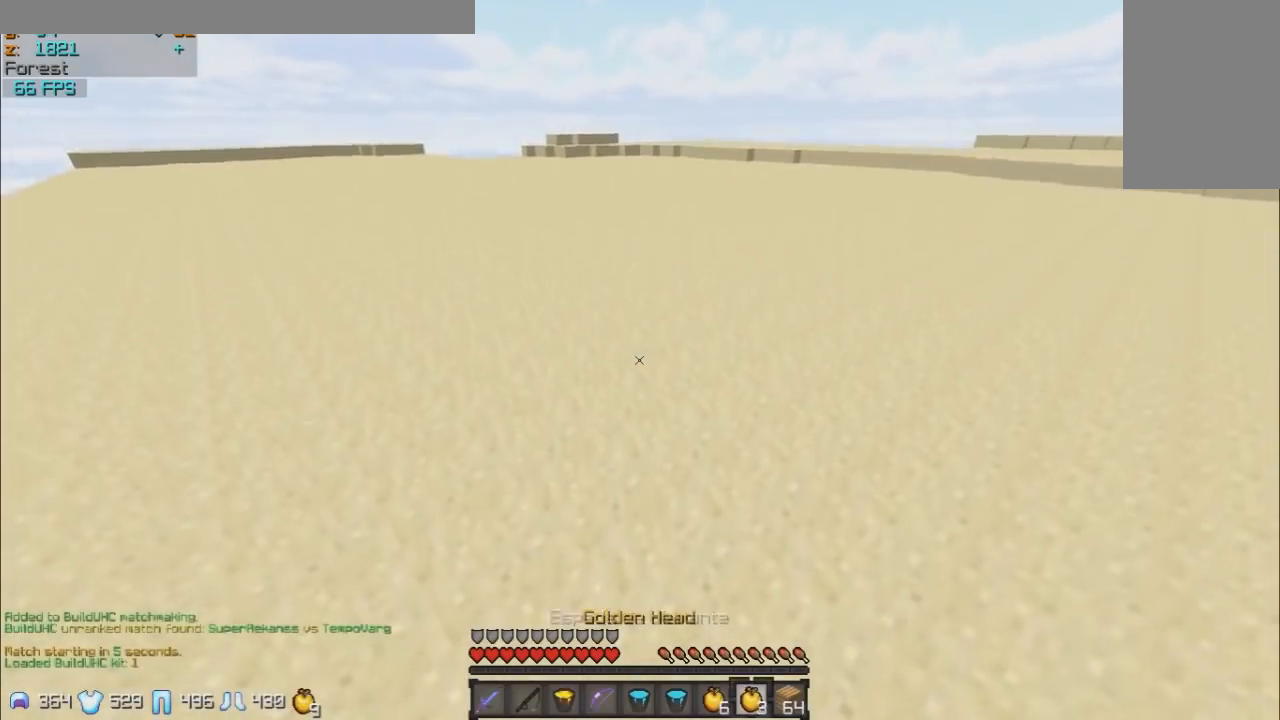
{"keys": [], "mouse": ["right"], "events": [[333, "mouse_right", "down"], [400, "mouse_left", "up"]]}
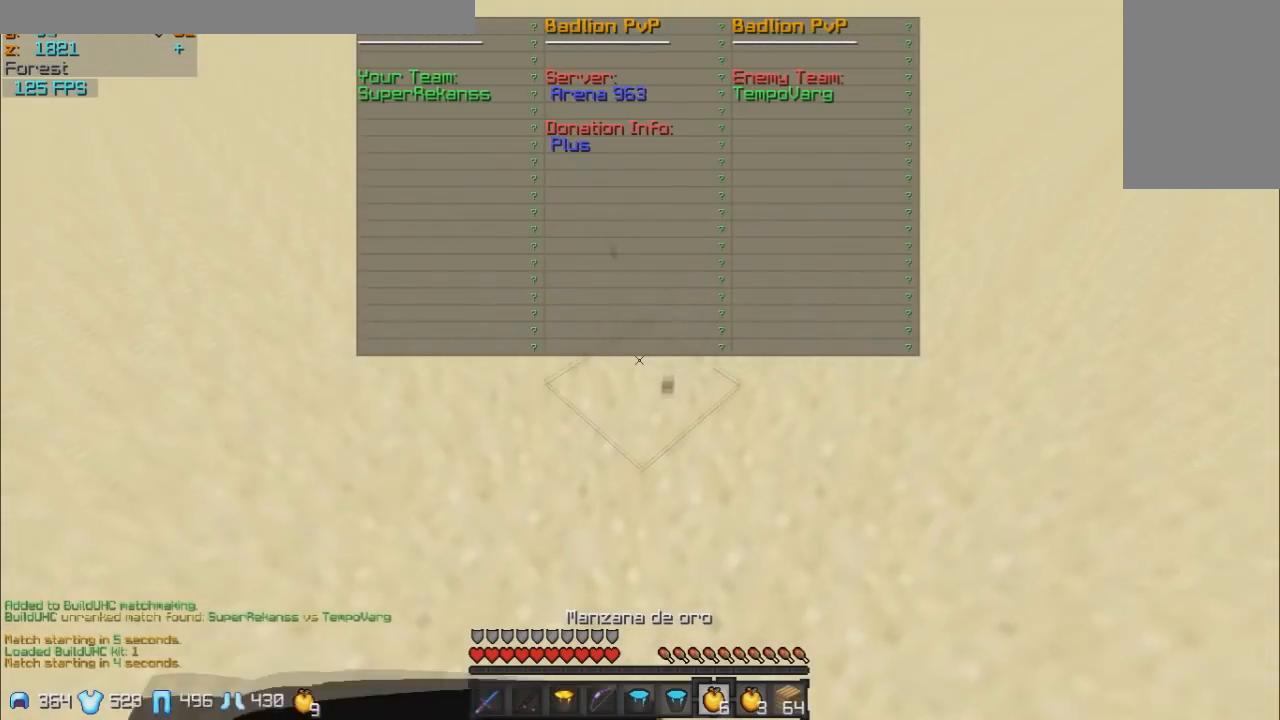
{"keys": [], "mouse": ["right"], "events": [[200, "mouse_left", "down"], [300, "mouse_left", "up"], [350, "mouse_left", "down"], [500, "mouse_left", "up"]]}
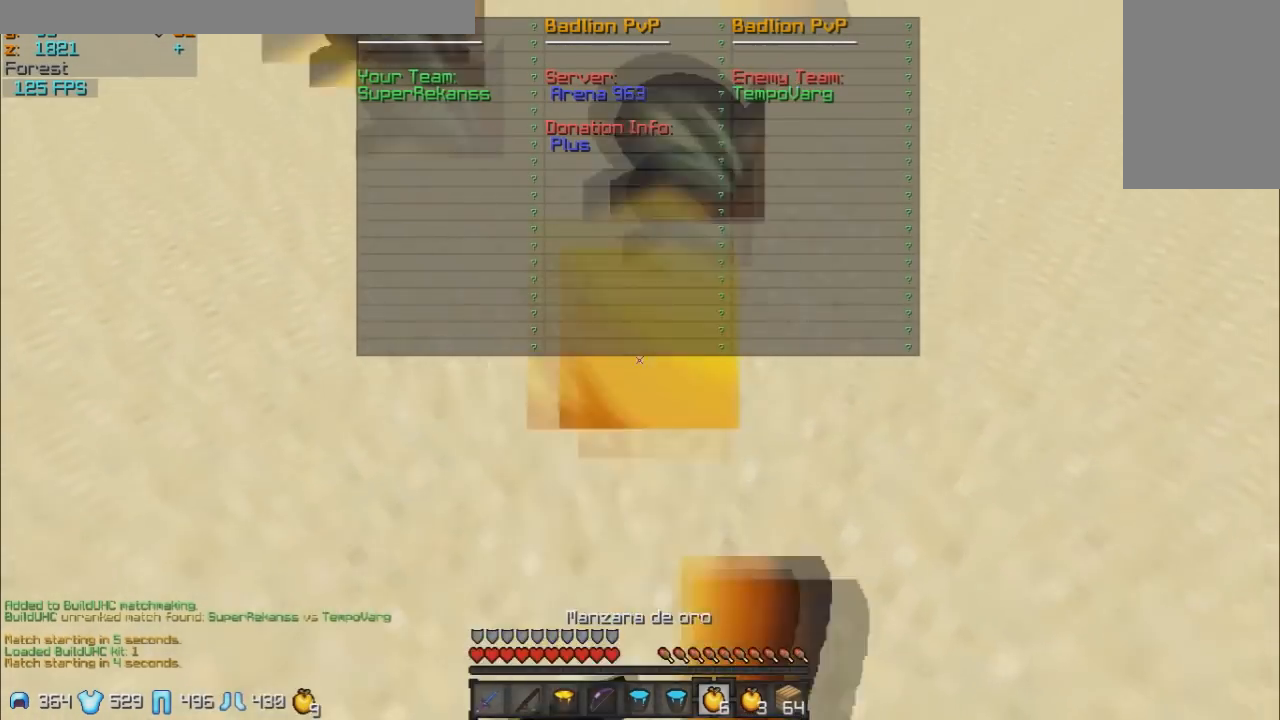
{"keys": [], "mouse": ["right"], "events": [[100, "mouse_left", "down"], [200, "mouse_left", "up"], [300, "mouse_left", "down"], [400, "mouse_left", "up"]]}
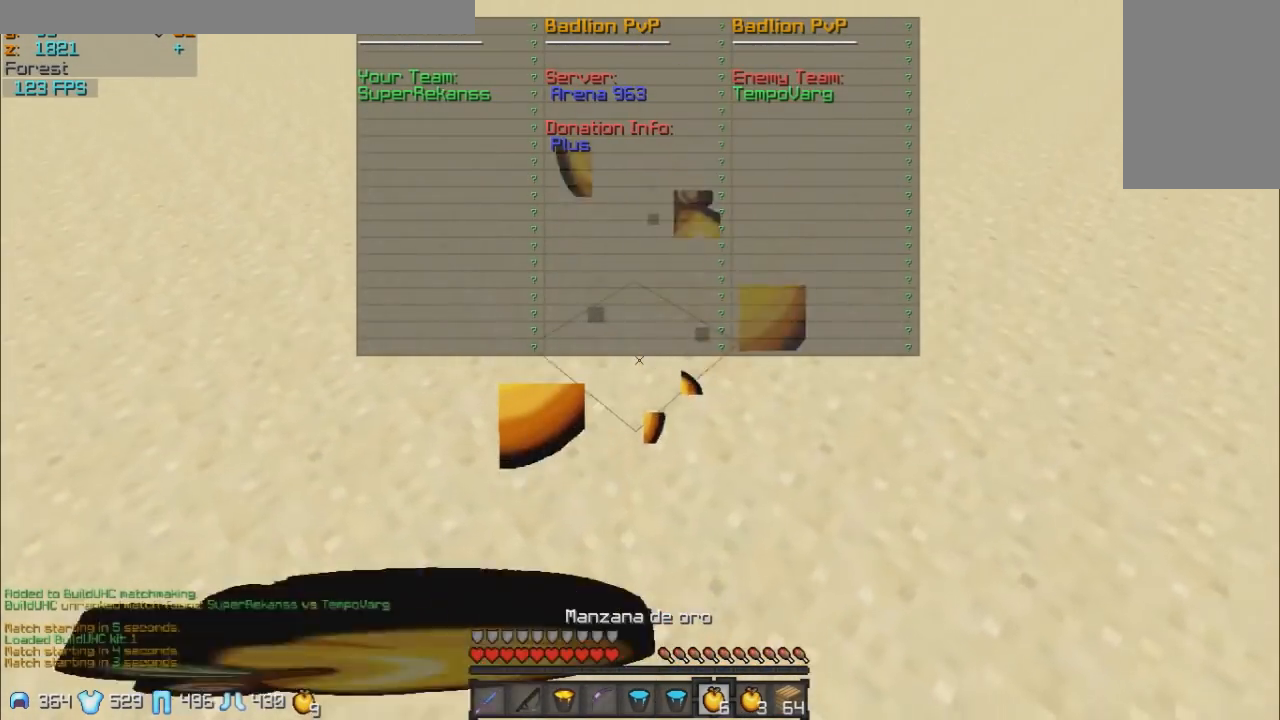
{"keys": [], "mouse": ["left", "right"], "events": [[33, "mouse_left", "down"], [100, "mouse_left", "up"], [200, "mouse_left", "down"], [300, "mouse_left", "up"], [400, "mouse_left", "down"]]}
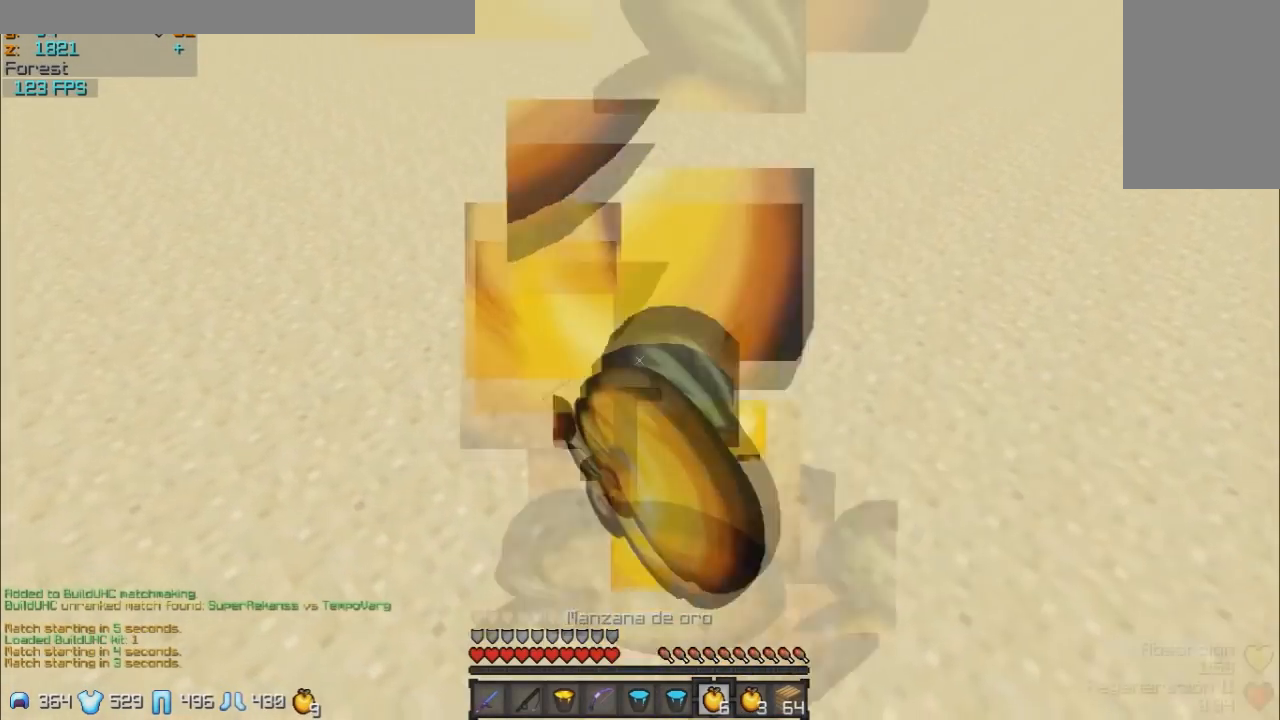
{"keys": [], "mouse": ["left"], "events": [[17, "mouse_left", "up"], [100, "mouse_left", "down"], [200, "mouse_left", "up"], [350, "mouse_right", "up"], [483, "mouse_left", "down"]]}
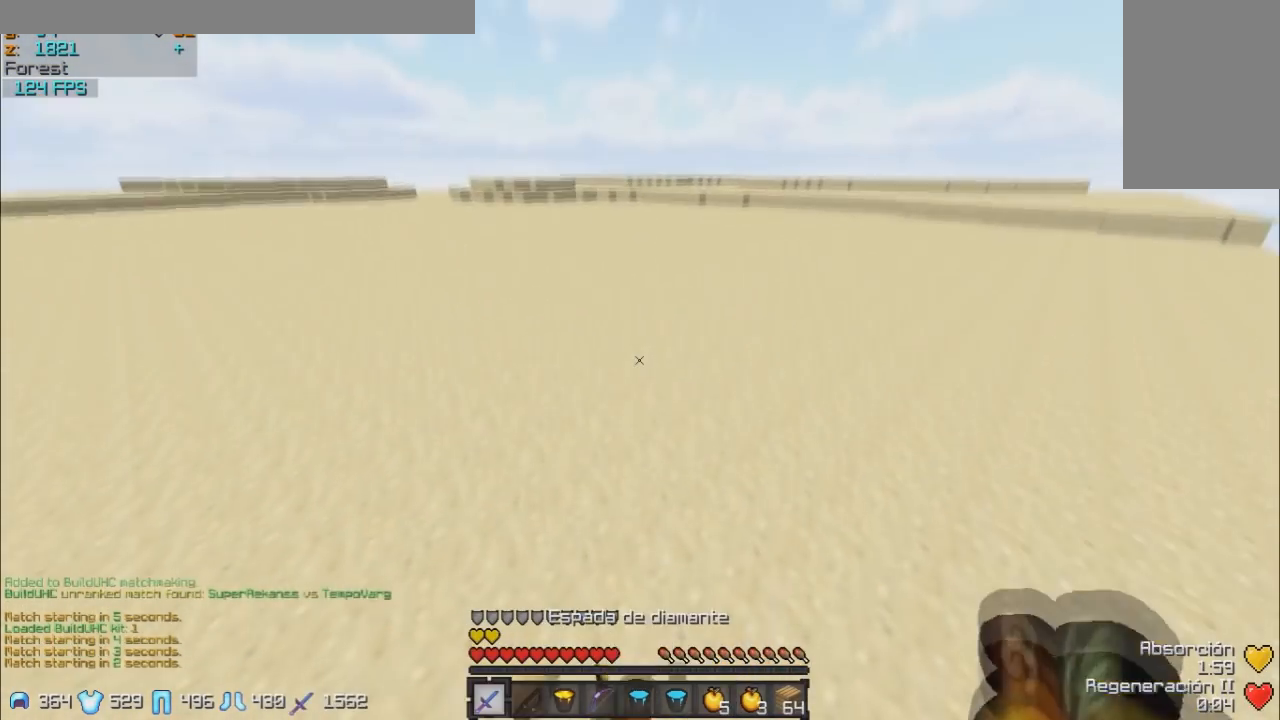
{"keys": [], "mouse": [], "events": [[100, "mouse_left", "up"]]}
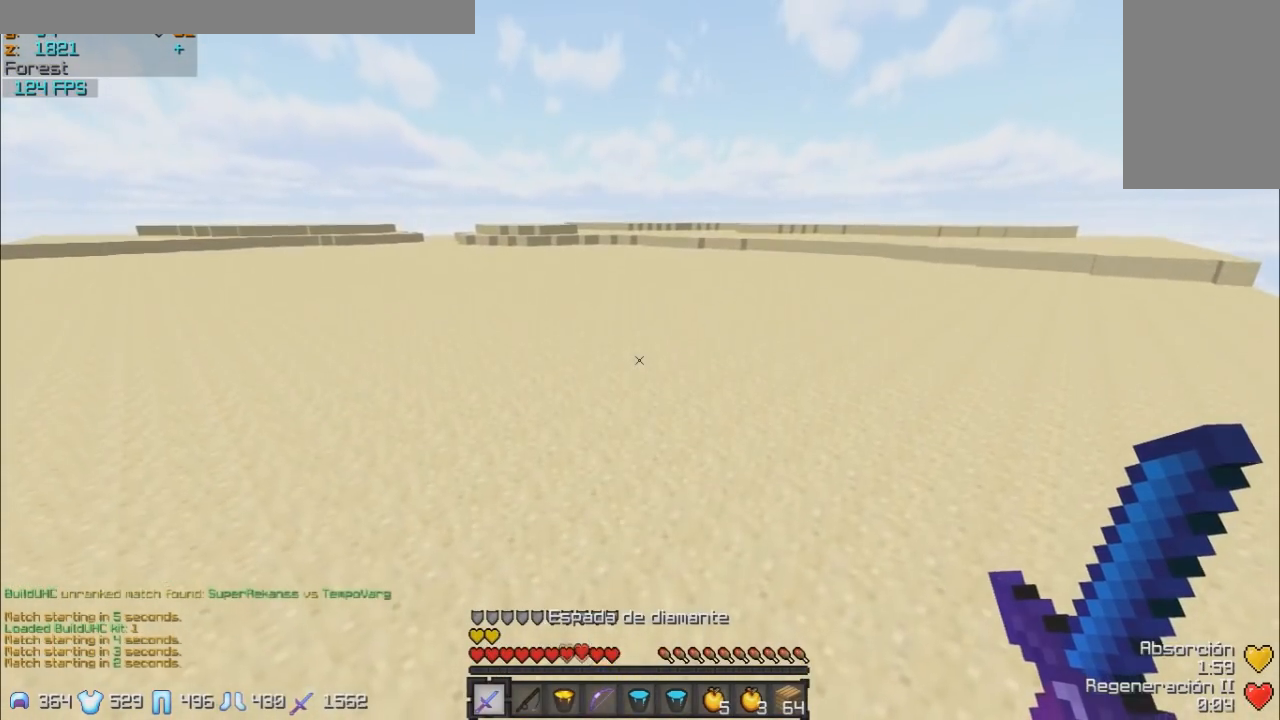
{"keys": ["w"], "mouse": [], "events": [[300, "mouse_left", "down"], [383, "mouse_left", "up"], [450, "w", "down"]]}
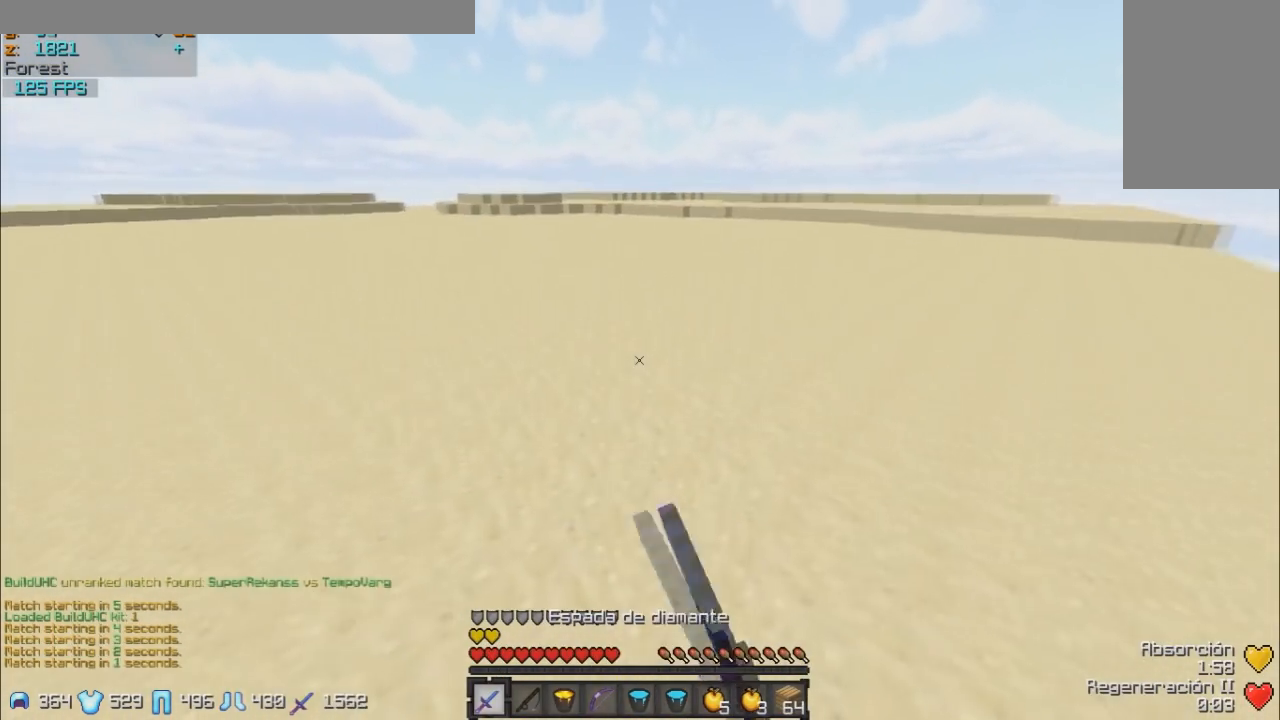
{"keys": ["w"], "mouse": ["left"], "events": [[233, "mouse_left", "down"], [350, "mouse_left", "up"], [500, "mouse_left", "down"]]}
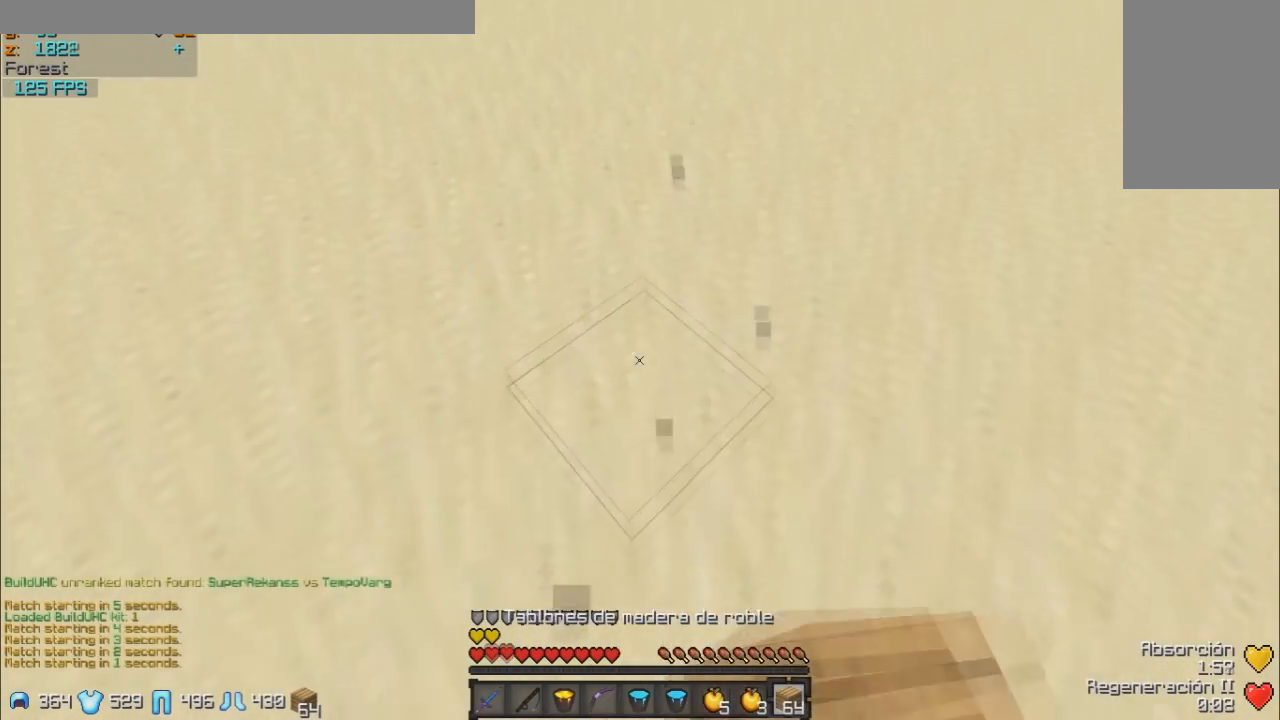
{"keys": ["w"], "mouse": [], "events": [[50, "mouse_left", "up"]]}
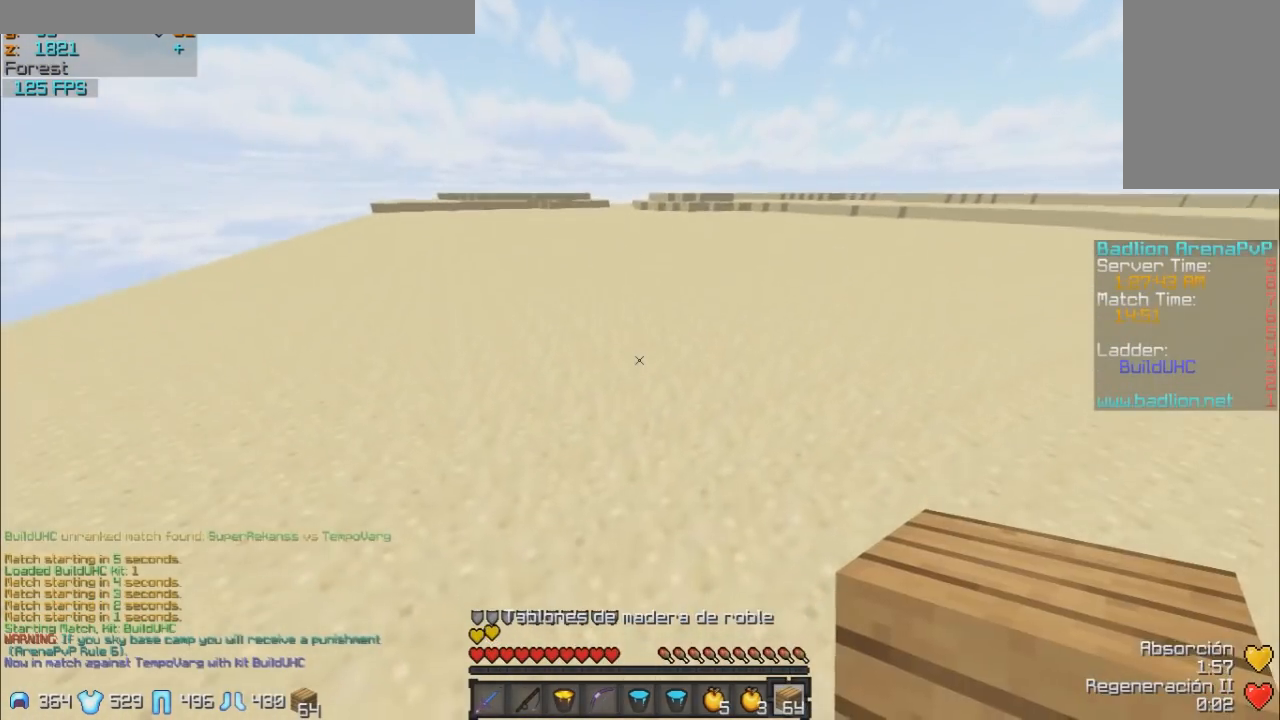
{"keys": ["w"], "mouse": ["left", "right"], "events": [[150, "mouse_left", "down"], [300, "mouse_left", "up"], [400, "mouse_right", "down"], [450, "mouse_left", "down"]]}
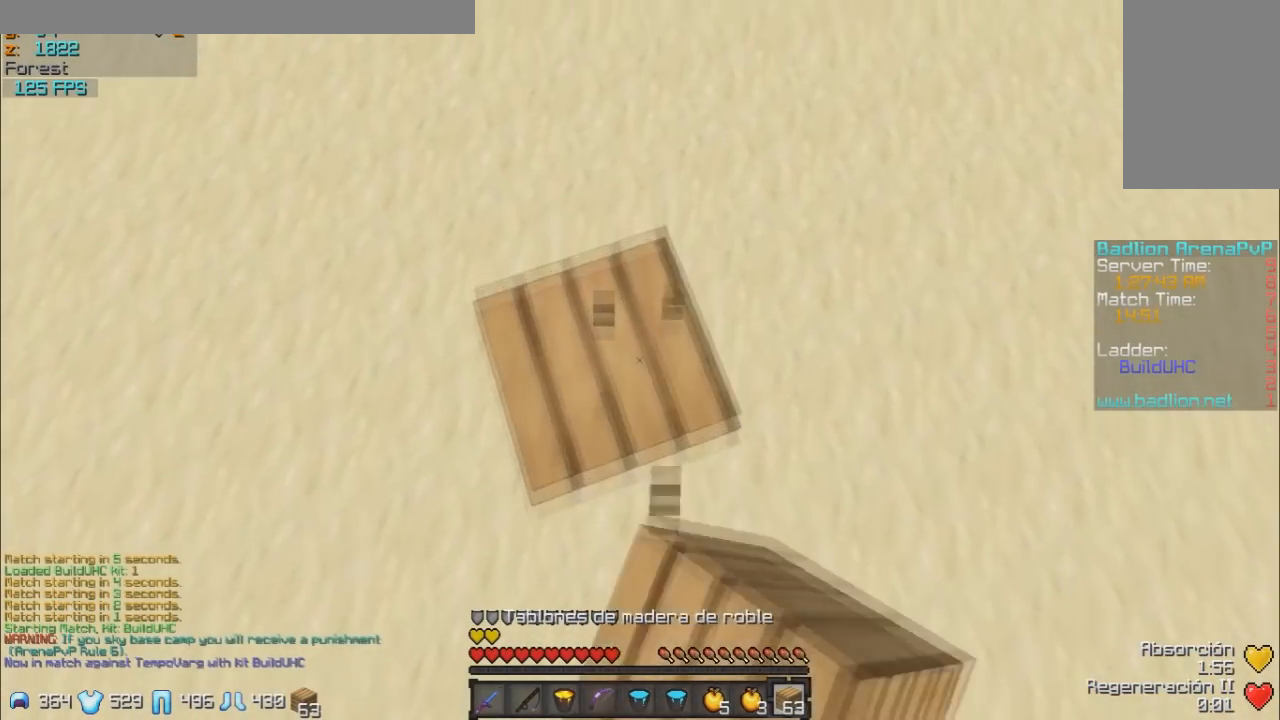
{"keys": ["w"], "mouse": [], "events": [[67, "mouse_right", "up"], [150, "mouse_left", "up"], [367, "mouse_left", "down"], [367, "mouse_right", "down"], [450, "mouse_right", "up"], [500, "mouse_left", "up"]]}
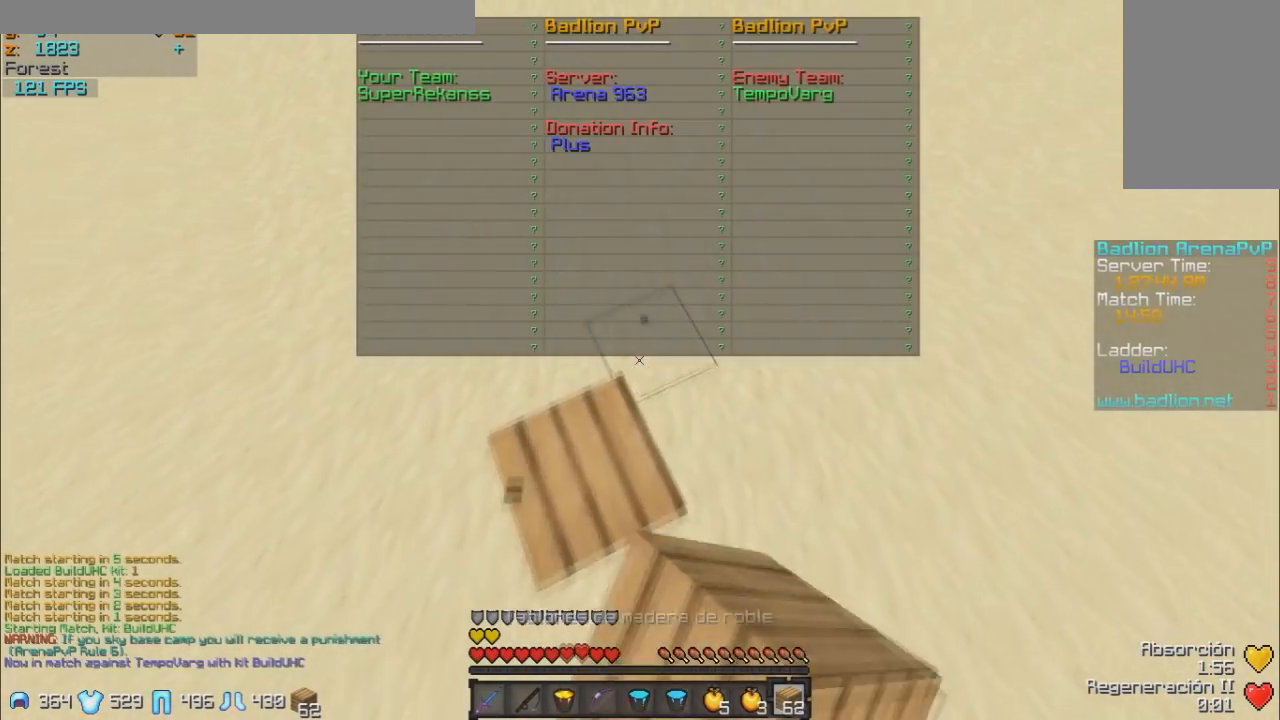
{"keys": ["w"], "mouse": ["right"], "events": [[200, "mouse_left", "down"], [317, "mouse_left", "up"], [350, "mouse_right", "down"]]}
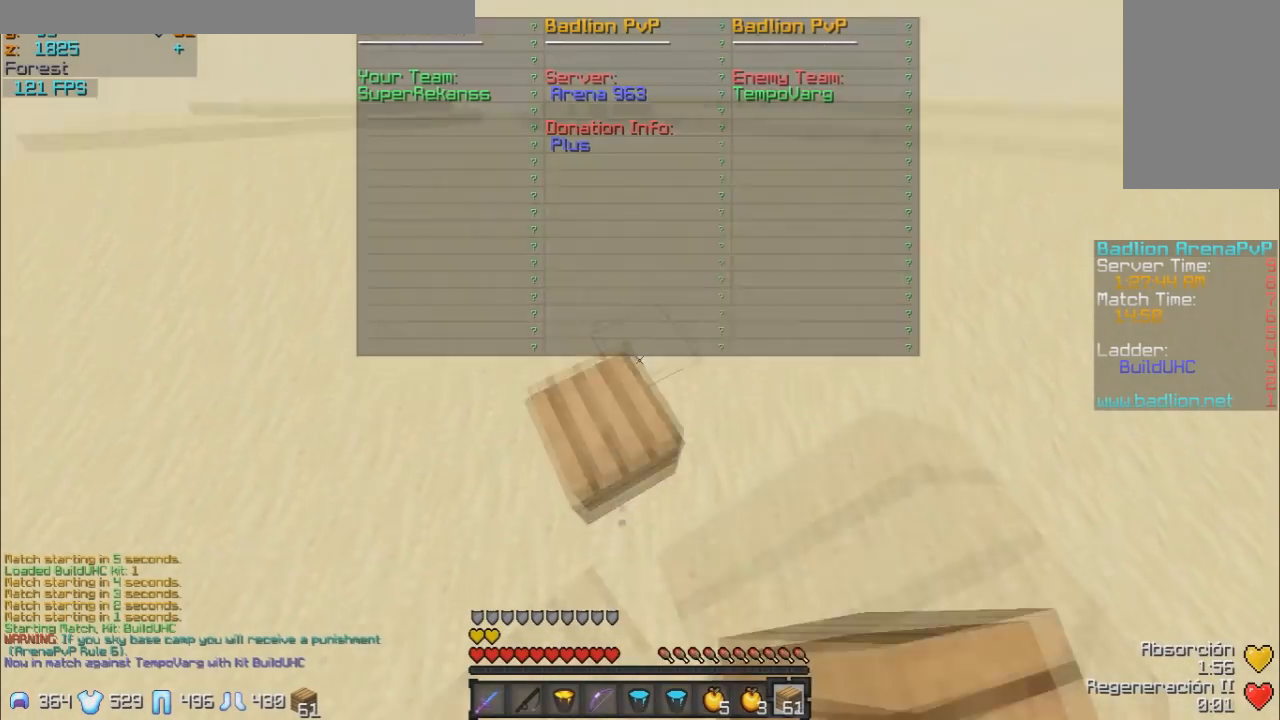
{"keys": ["w"], "mouse": ["right"], "events": [[17, "mouse_left", "down"], [17, "mouse_right", "up"], [133, "mouse_left", "up"], [383, "mouse_right", "down"], [417, "mouse_right", "up"], [500, "mouse_right", "down"]]}
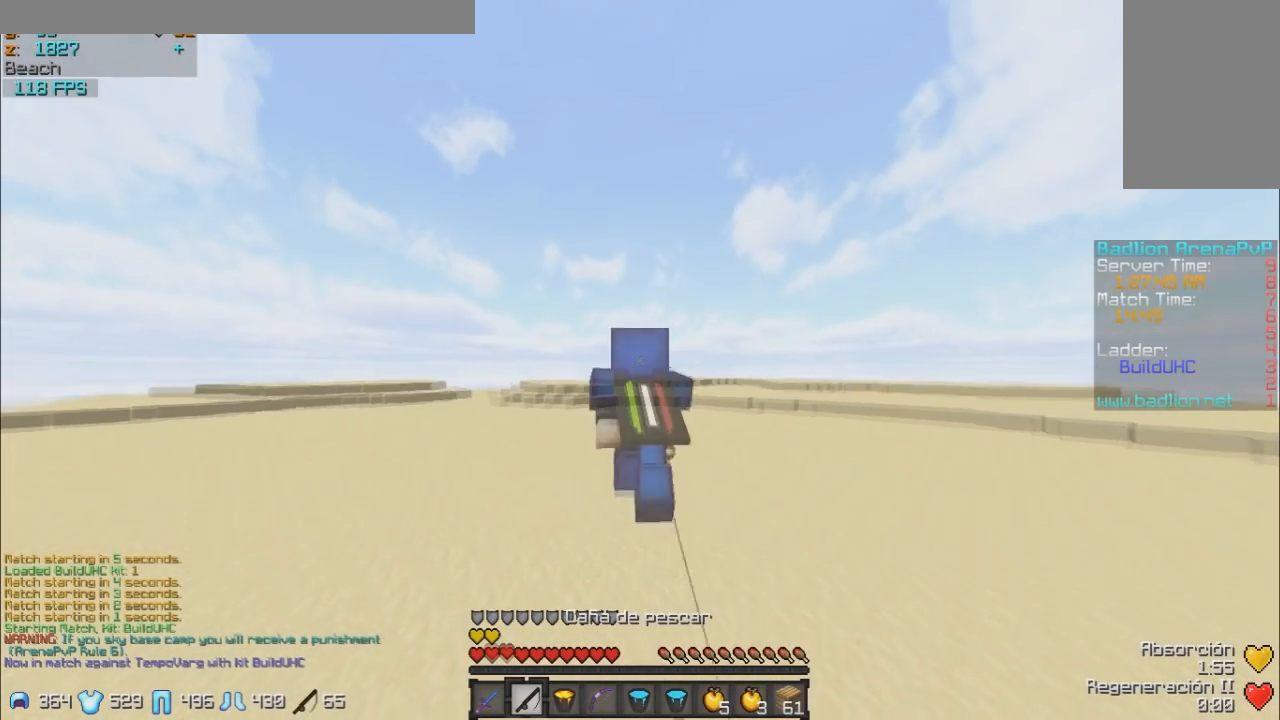
{"keys": ["w"], "mouse": ["right"], "events": [[250, "mouse_right", "up"], [300, "mouse_right", "down"], [400, "mouse_right", "up"], [500, "mouse_right", "down"]]}
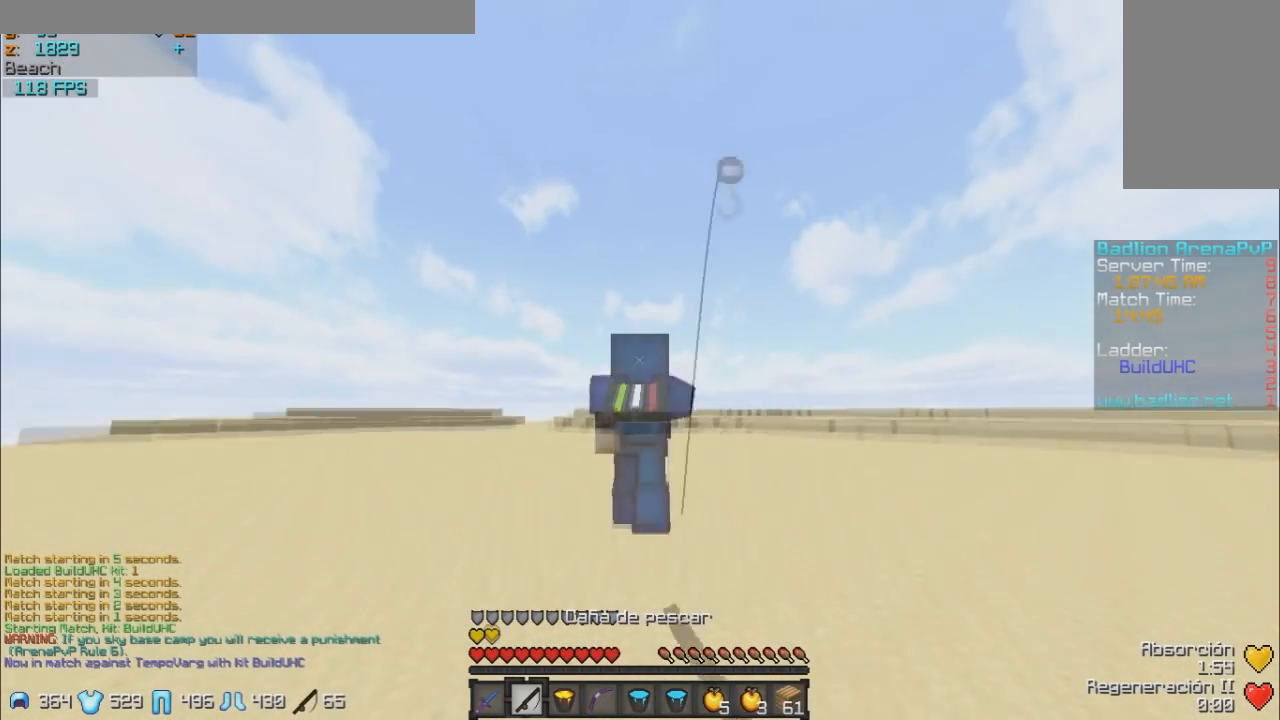
{"keys": ["w"], "mouse": ["right"], "events": [[50, "mouse_right", "up"], [150, "mouse_right", "down"], [200, "mouse_right", "up"], [300, "mouse_right", "down"]]}
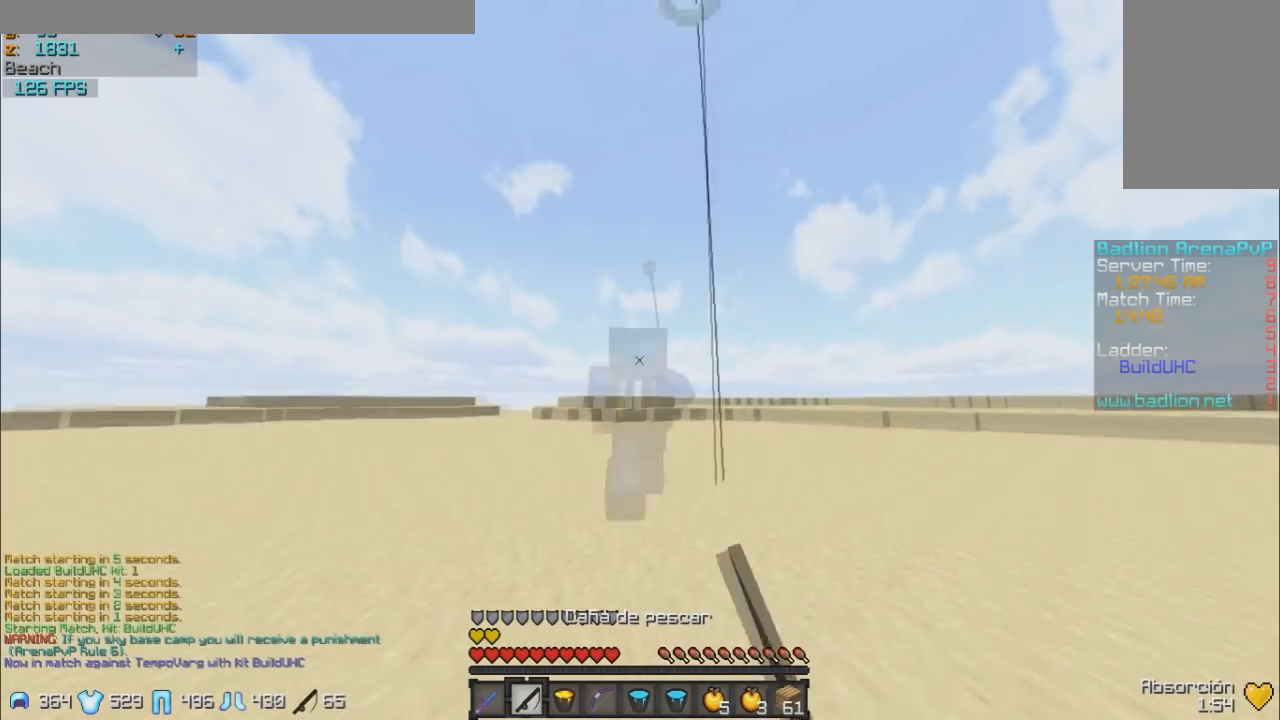
{"keys": ["w"], "mouse": [], "events": [[17, "mouse_right", "up"], [133, "mouse_right", "down"], [250, "mouse_right", "up"], [350, "mouse_right", "down"], [450, "mouse_right", "up"]]}
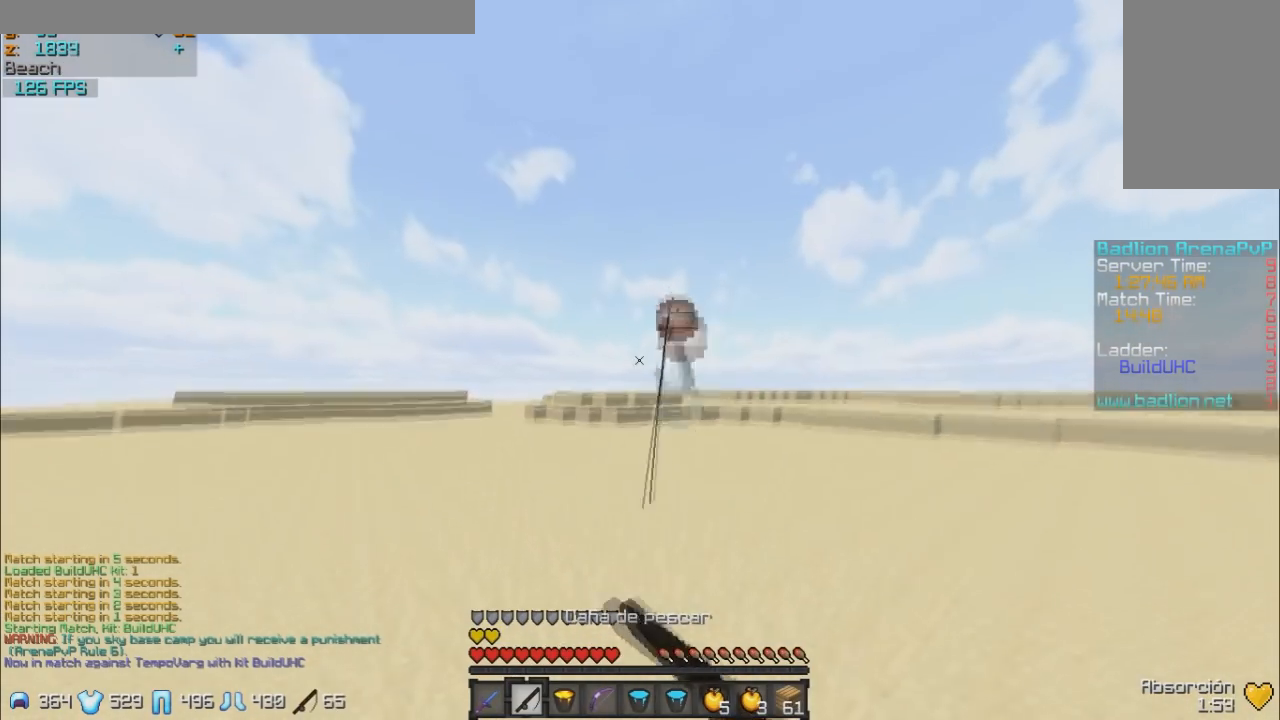
{"keys": ["w"], "mouse": [], "events": []}
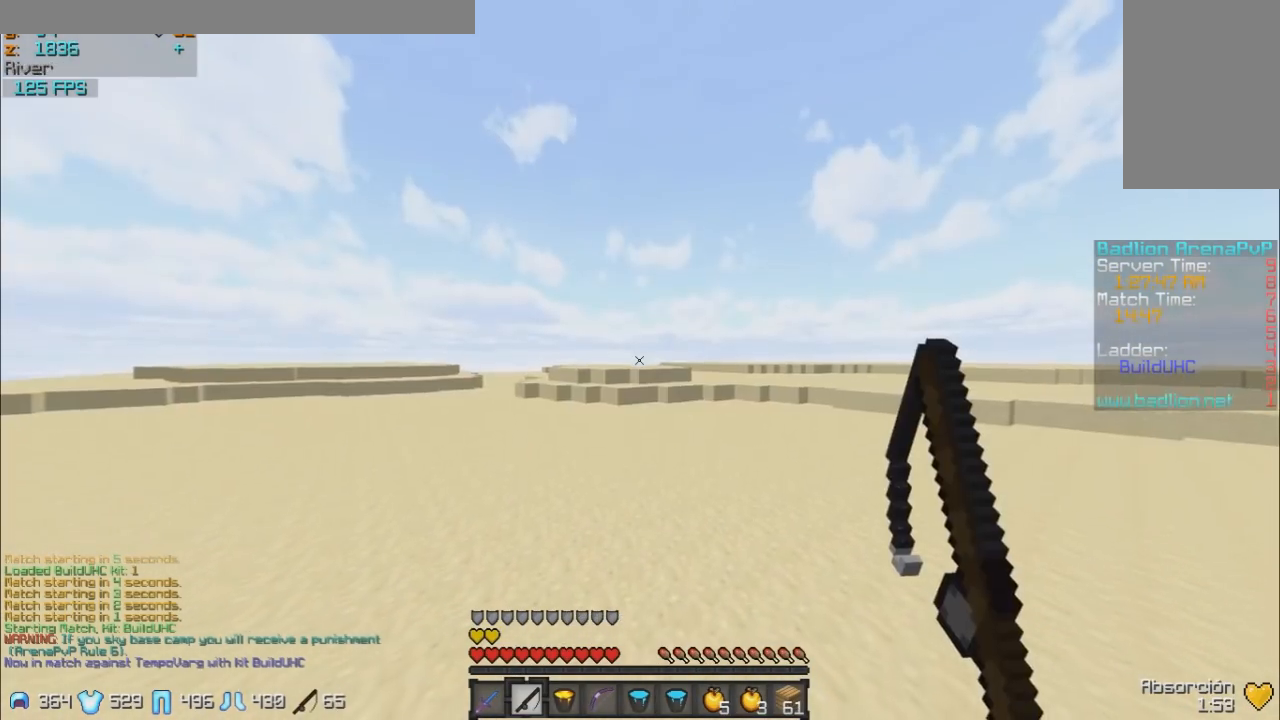
{"keys": ["w"], "mouse": [], "events": []}
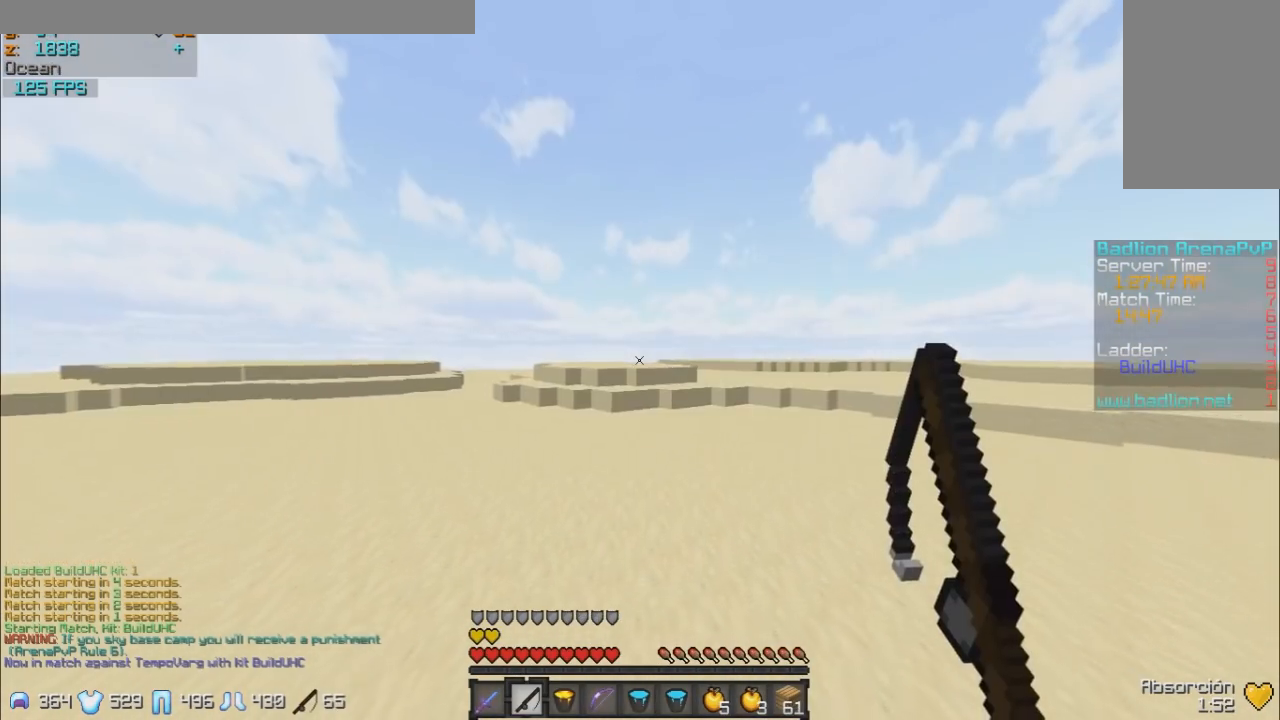
{"keys": ["w"], "mouse": [], "events": []}
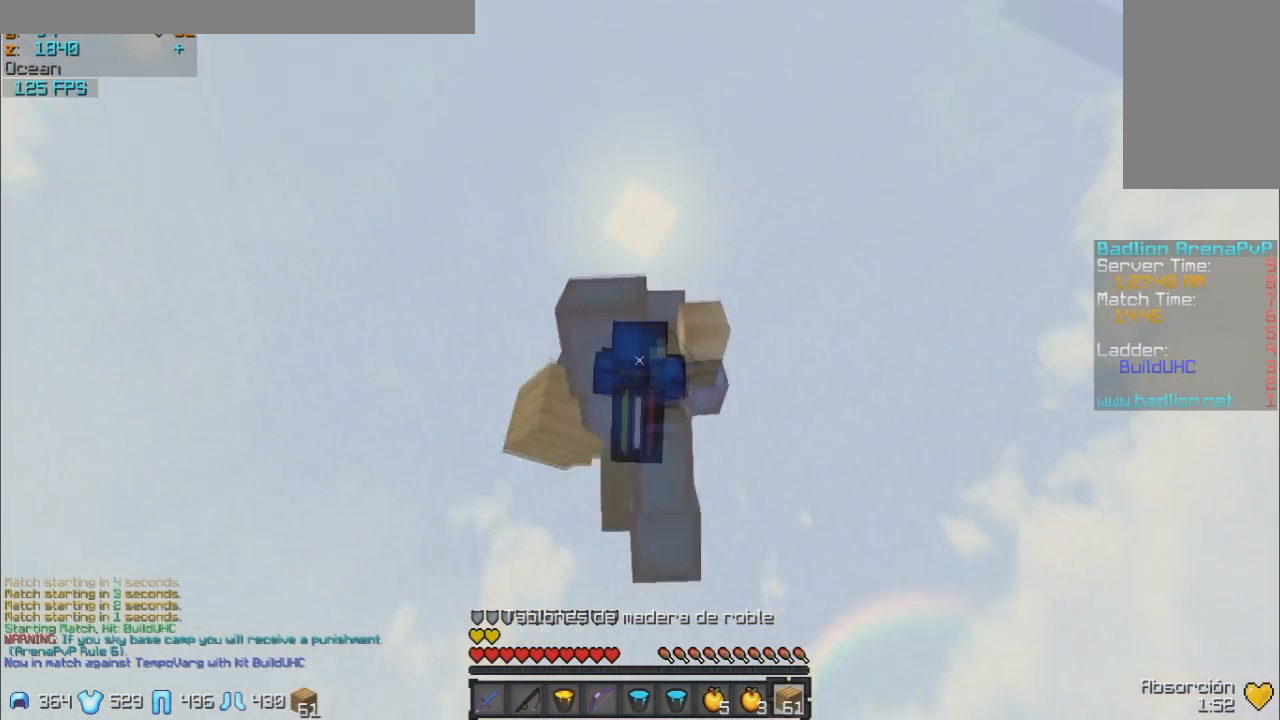
{"keys": ["w"], "mouse": [], "events": [[150, "mouse_left", "down"], [150, "mouse_right", "down"], [300, "mouse_left", "up"], [300, "mouse_right", "up"]]}
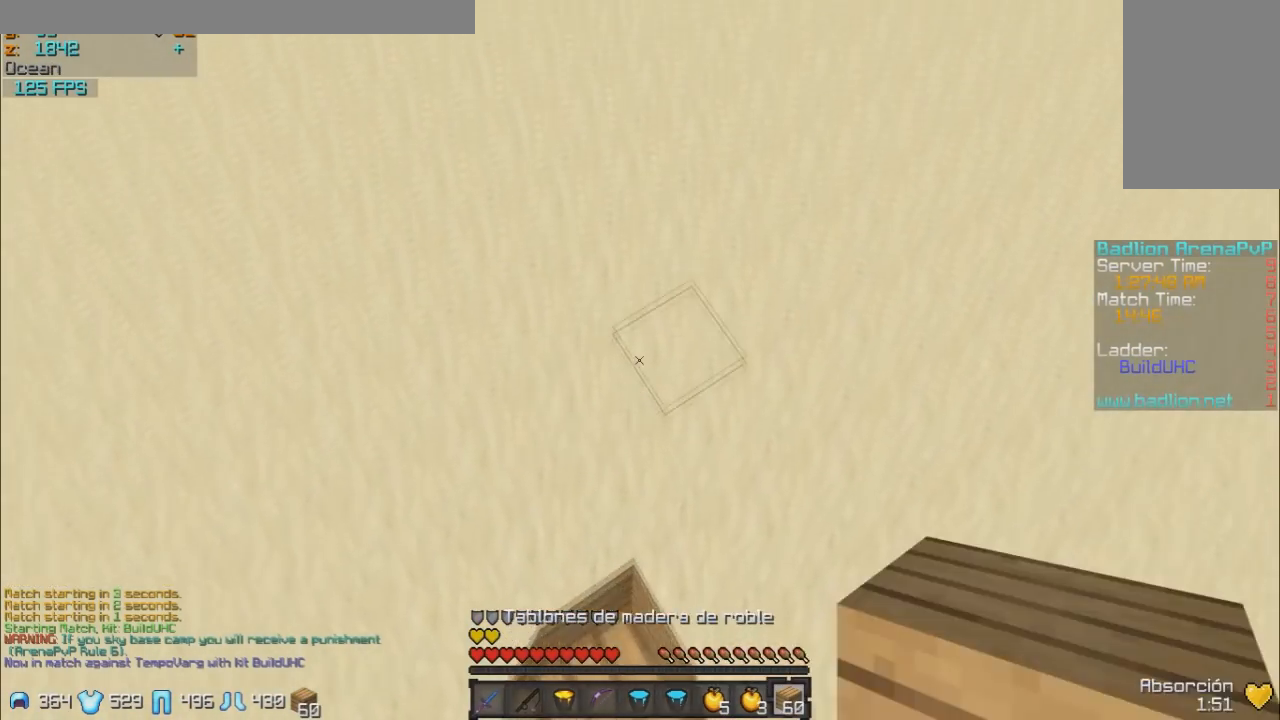
{"keys": ["w"], "mouse": [], "events": [[100, "mouse_right", "down"], [150, "mouse_left", "down"], [250, "mouse_left", "up"], [250, "mouse_right", "up"]]}
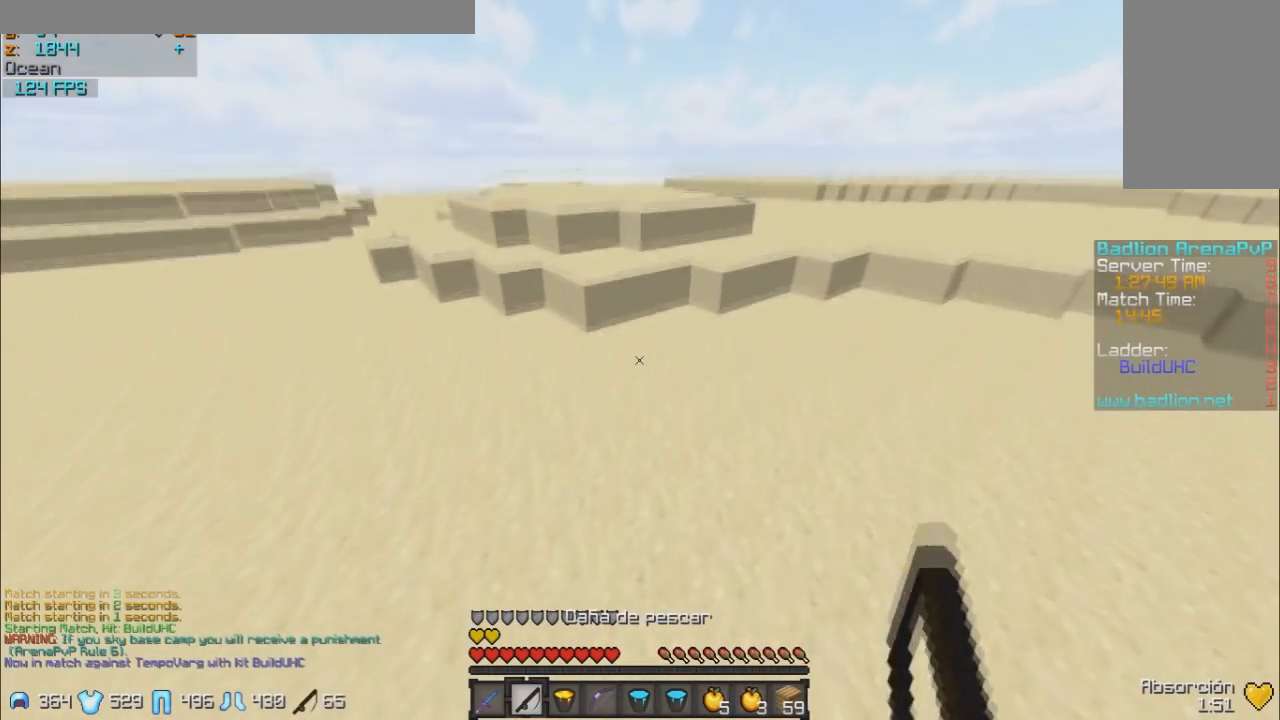
{"keys": ["w"], "mouse": [], "events": [[250, "mouse_right", "down"], [300, "mouse_left", "down"], [400, "mouse_left", "up"], [400, "mouse_right", "up"]]}